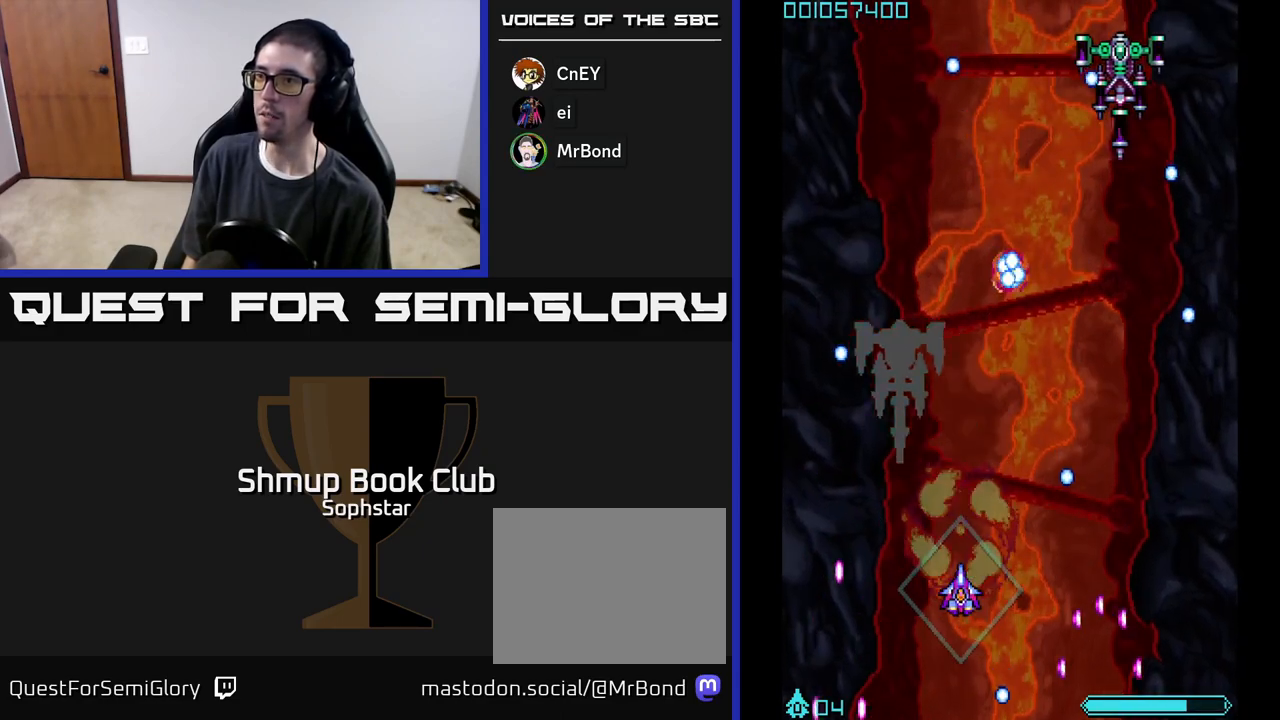
Gameplay with a controller (Xbox layout); each line is a JSON object with the inputs held at the frame after it. "events" lists button and stick changes between this image and that frame as [ms after this image, input, new state], when the widget could be followed in between. Not read: right_stick.
{"buttons": ["A"], "left_stick": "center", "events": [[67, "DPAD_RIGHT", "down"], [167, "DPAD_UP", "down"], [183, "DPAD_RIGHT", "up"], [317, "DPAD_RIGHT", "down"], [350, "DPAD_UP", "up"], [417, "DPAD_RIGHT", "up"]]}
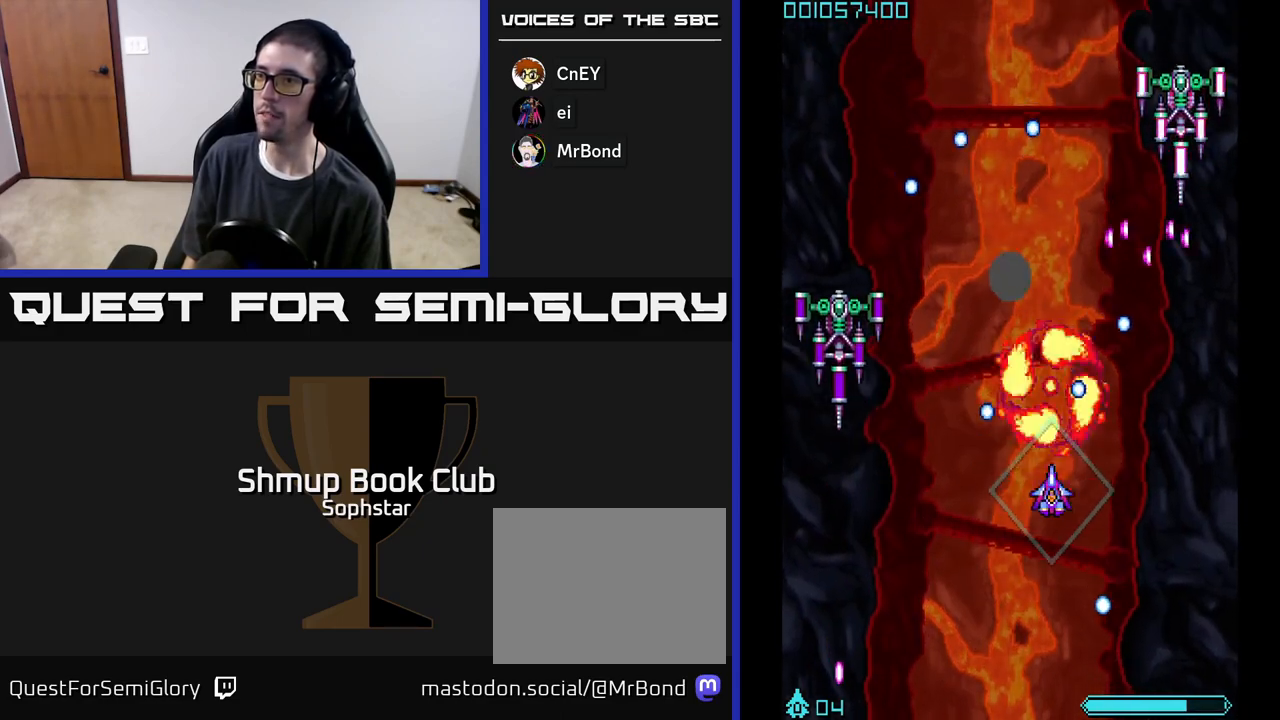
{"buttons": ["A"], "left_stick": "center", "events": [[250, "DPAD_LEFT", "down"], [300, "DPAD_LEFT", "up"]]}
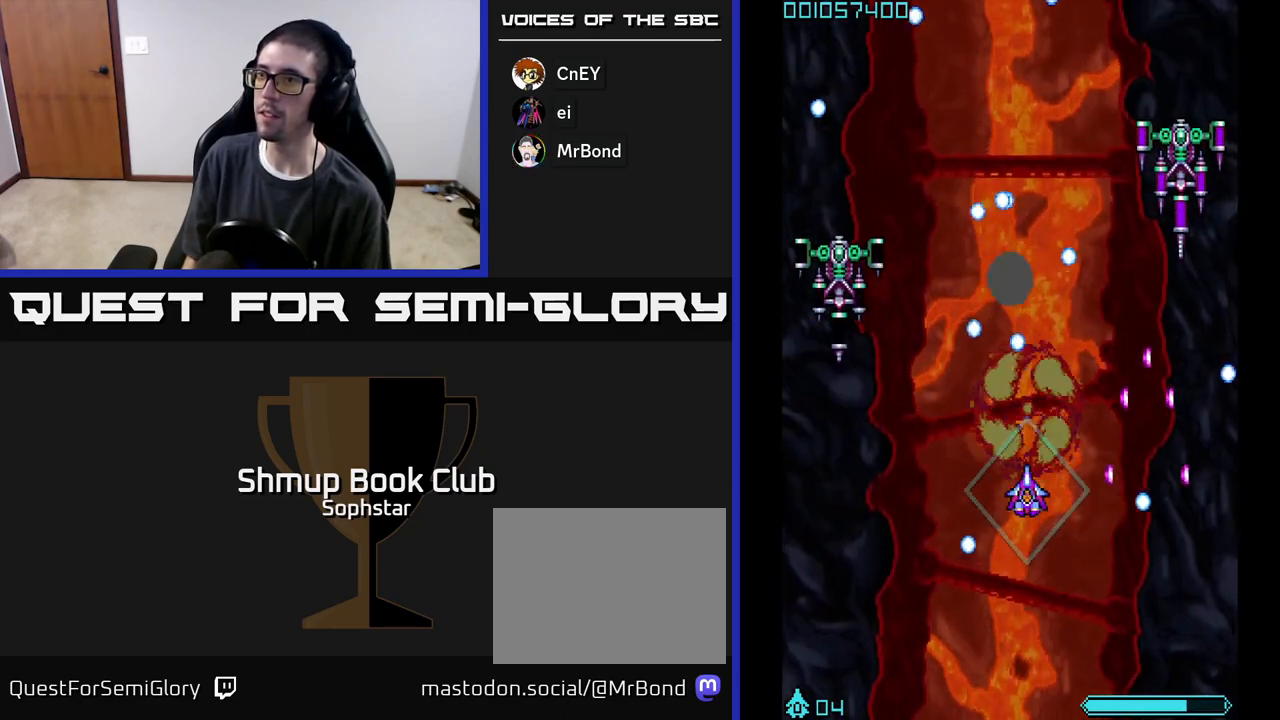
{"buttons": ["A", "DPAD_UP"], "left_stick": "center", "events": [[317, "DPAD_LEFT", "down"], [400, "DPAD_UP", "down"], [433, "DPAD_LEFT", "up"]]}
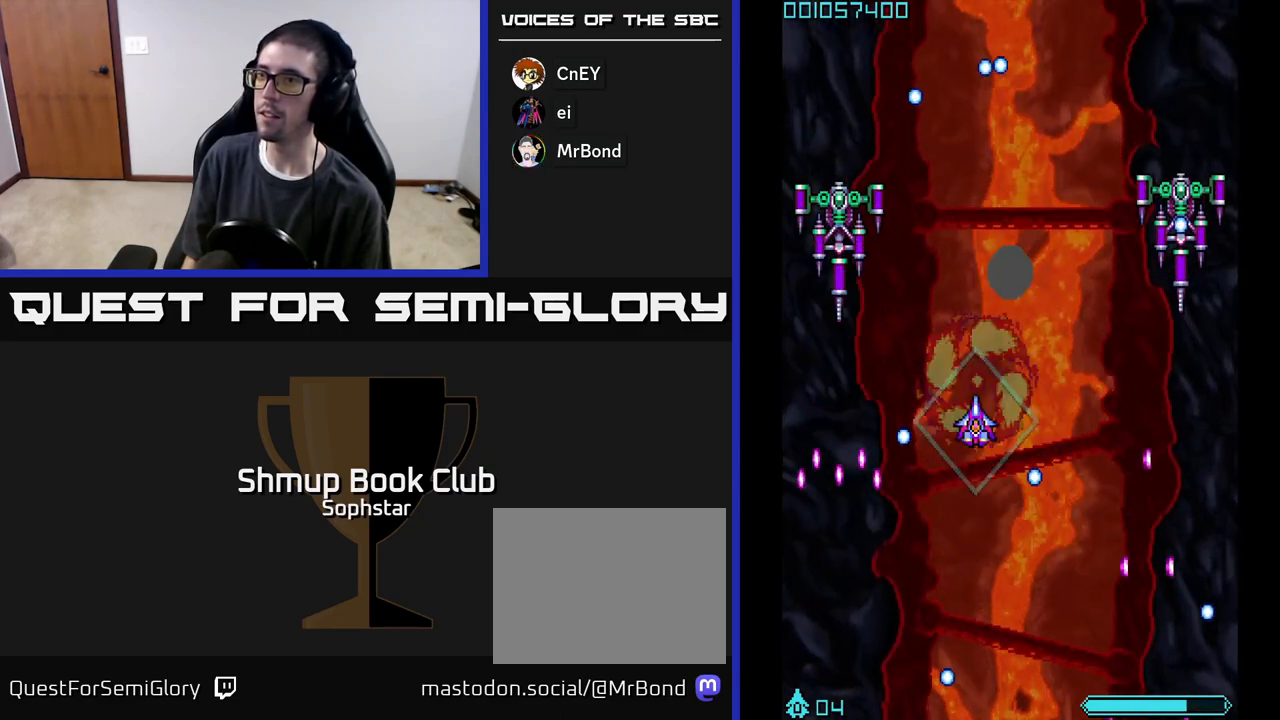
{"buttons": ["A"], "left_stick": "center", "events": [[67, "DPAD_UP", "up"], [333, "DPAD_DOWN", "down"], [450, "DPAD_DOWN", "up"]]}
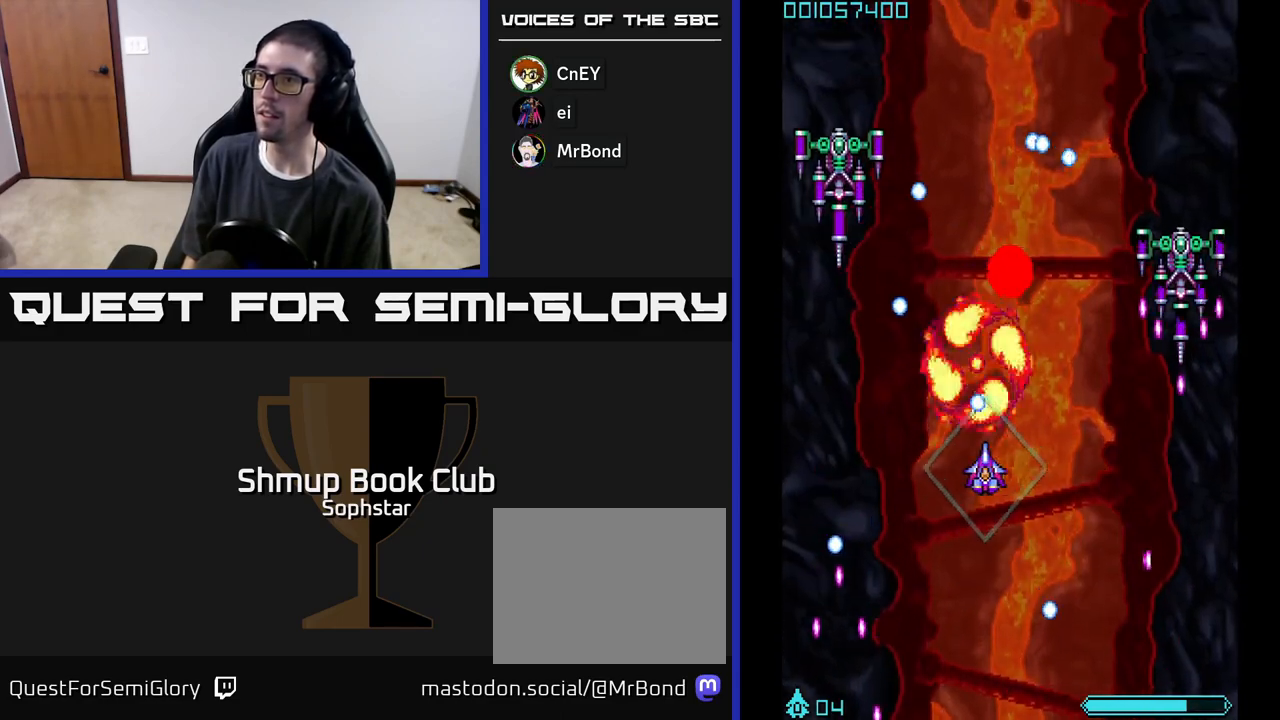
{"buttons": ["A", "DPAD_DOWN"], "left_stick": "center", "events": [[17, "DPAD_RIGHT", "down"], [117, "DPAD_UP", "down"], [133, "DPAD_RIGHT", "up"], [267, "DPAD_UP", "up"], [500, "DPAD_DOWN", "down"]]}
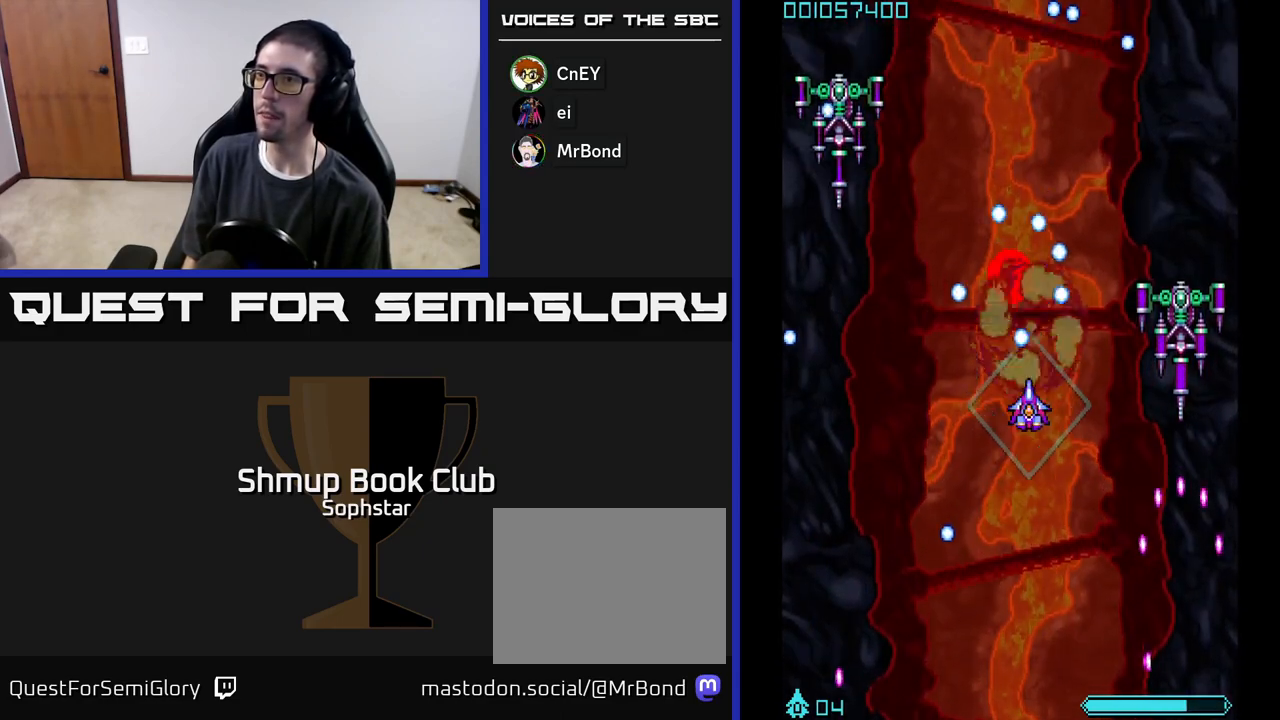
{"buttons": ["A"], "left_stick": "center", "events": [[133, "DPAD_DOWN", "up"], [250, "DPAD_LEFT", "down"], [317, "DPAD_UP", "down"], [383, "DPAD_LEFT", "up"], [467, "DPAD_UP", "up"]]}
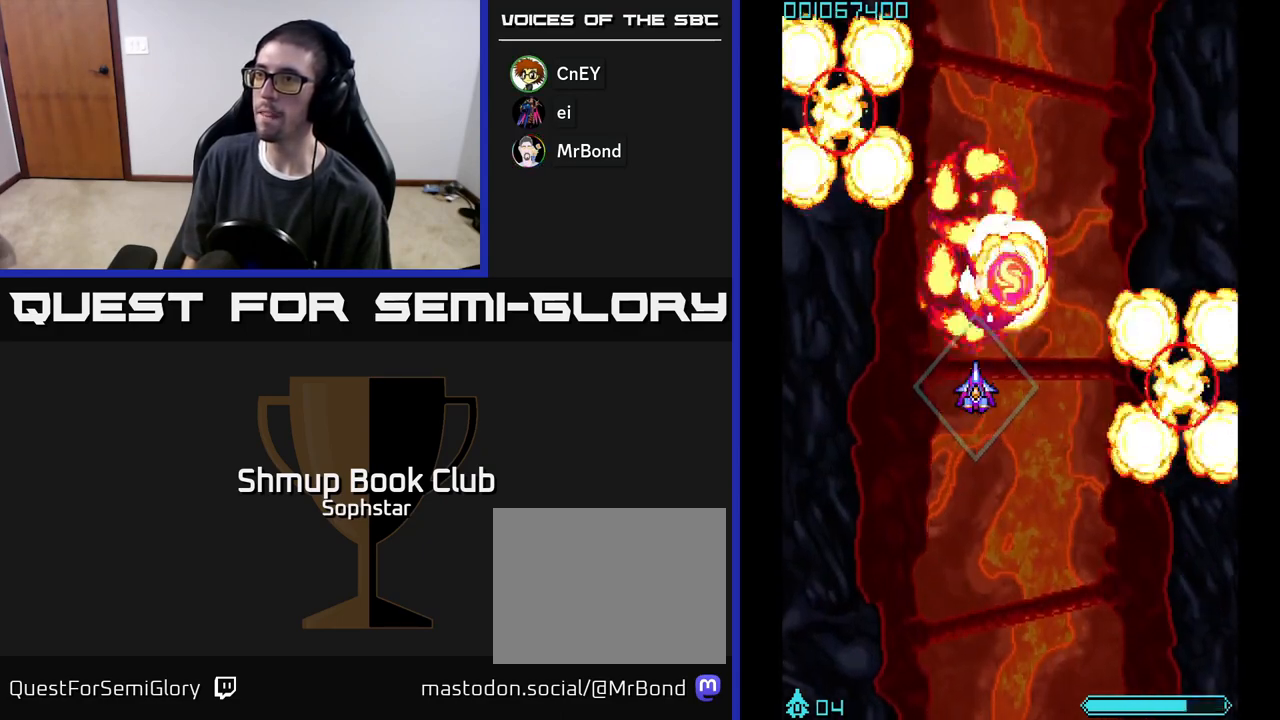
{"buttons": ["A", "DPAD_LEFT"], "left_stick": "center", "events": [[217, "DPAD_DOWN", "down"], [217, "DPAD_RIGHT", "down"], [233, "DPAD_DOWN", "up"], [350, "DPAD_RIGHT", "up"], [367, "DPAD_UP", "down"], [400, "DPAD_UP", "up"], [417, "DPAD_UP", "down"], [433, "DPAD_LEFT", "down"], [433, "DPAD_UP", "up"]]}
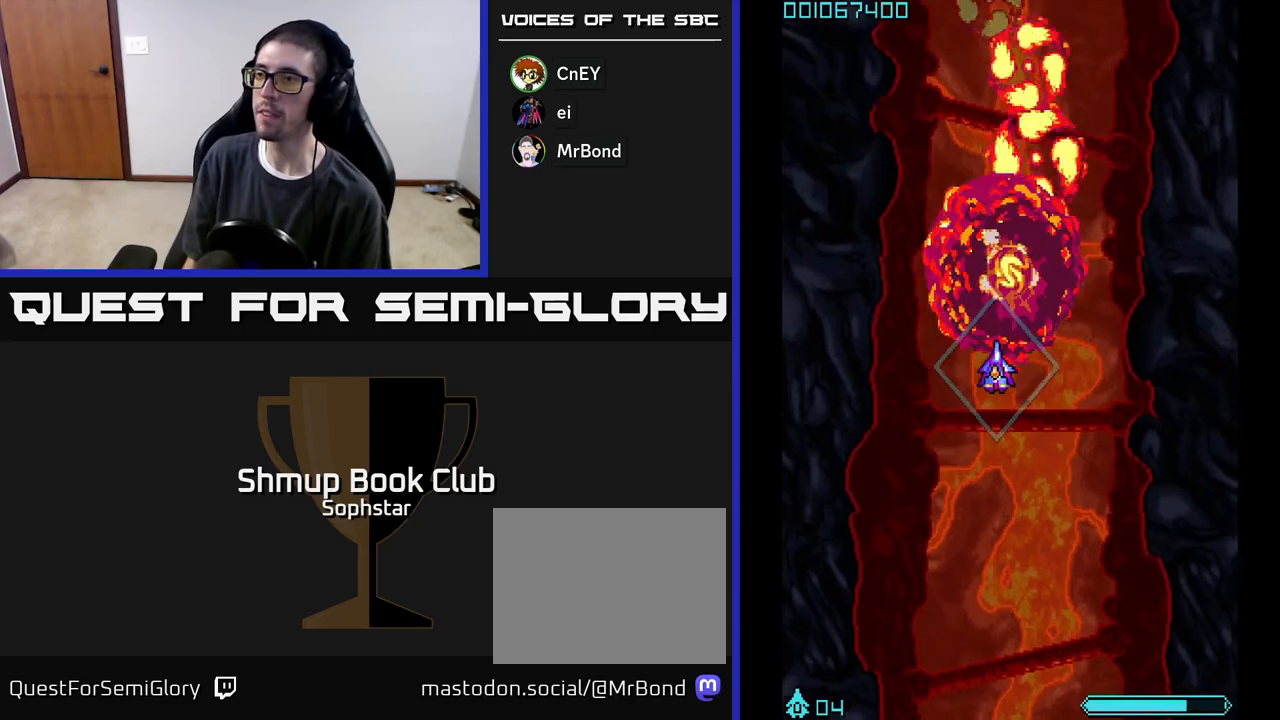
{"buttons": ["A"], "left_stick": "center", "events": [[17, "DPAD_LEFT", "up"], [133, "DPAD_DOWN", "down"], [233, "DPAD_DOWN", "up"]]}
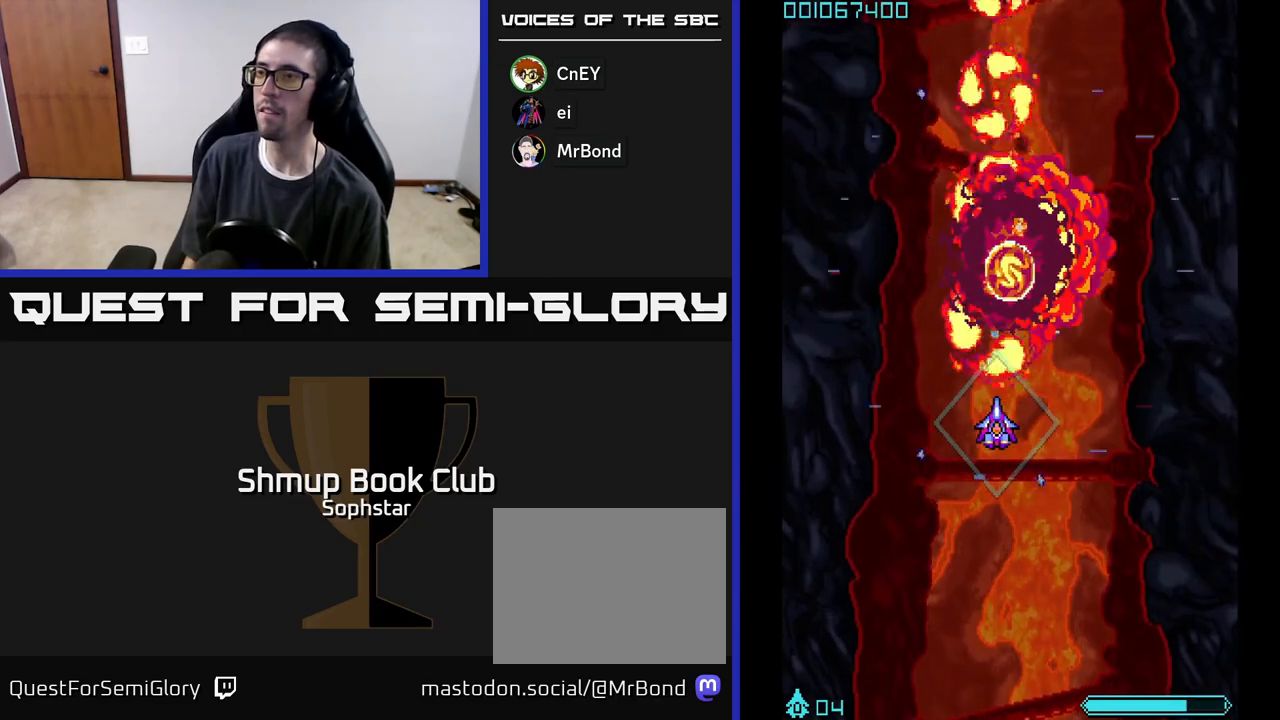
{"buttons": ["A"], "left_stick": "center", "events": []}
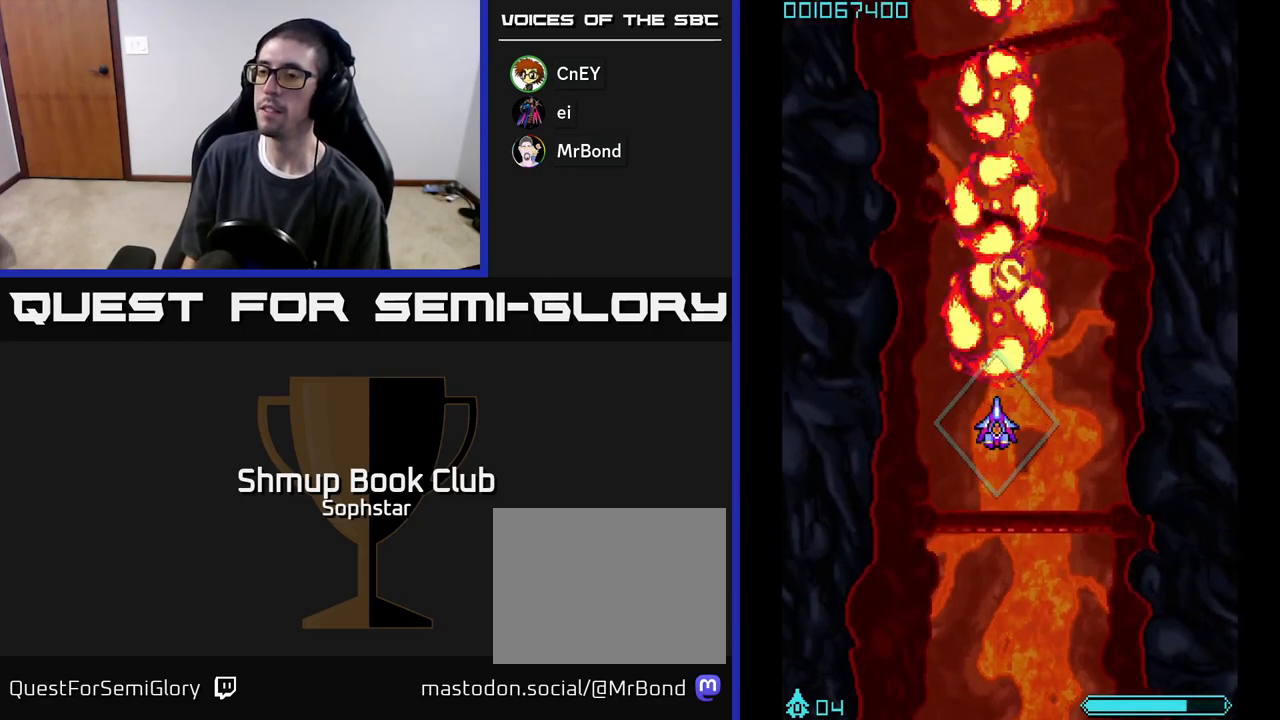
{"buttons": ["A"], "left_stick": "center", "events": []}
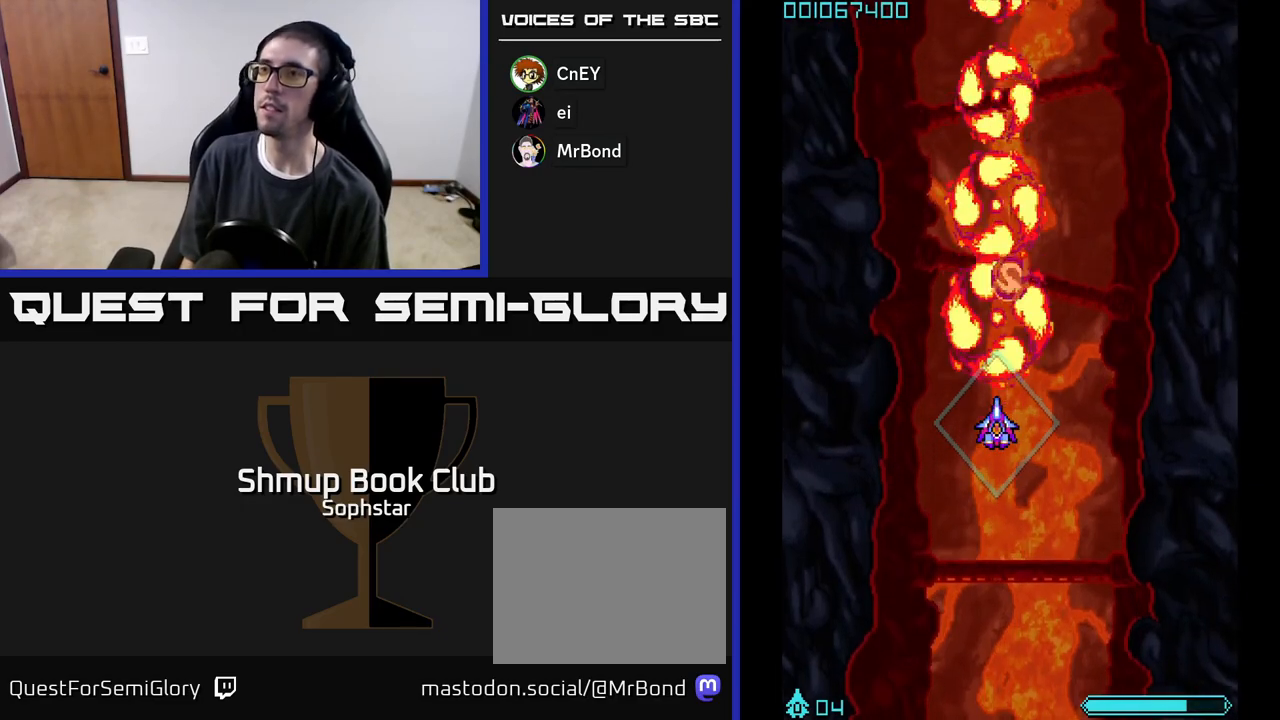
{"buttons": ["A"], "left_stick": "center", "events": []}
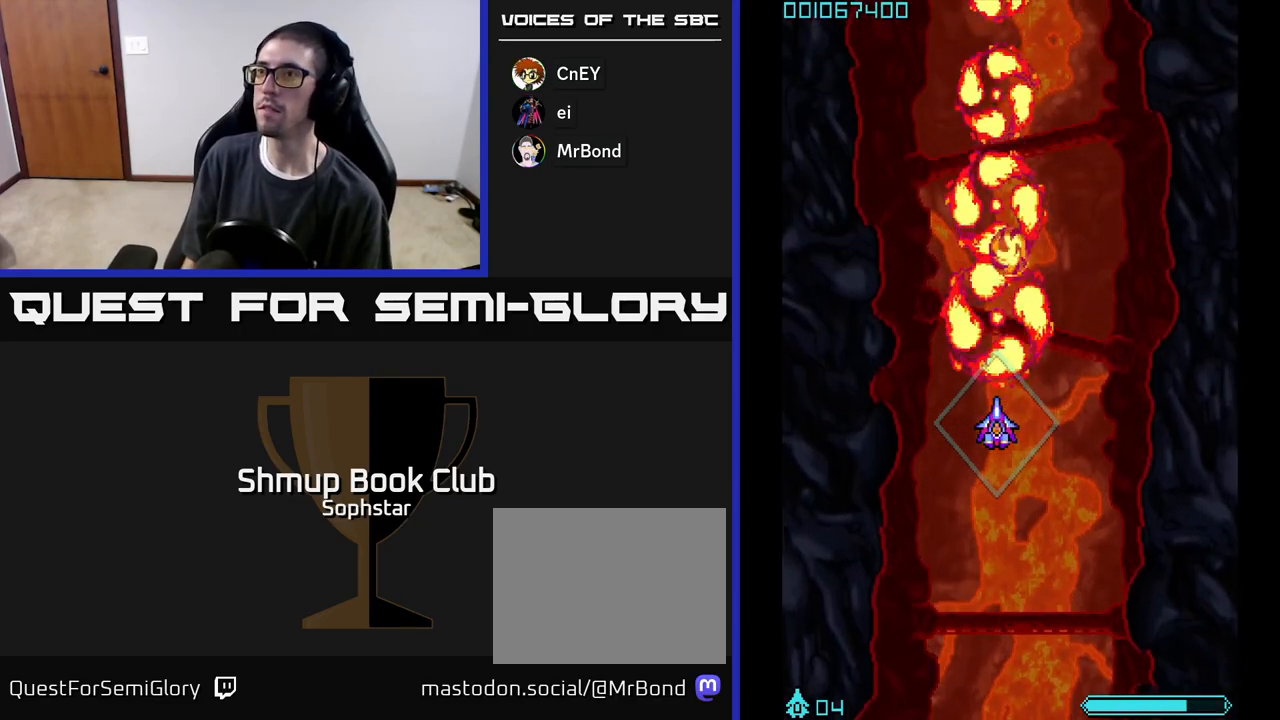
{"buttons": ["A"], "left_stick": "center", "events": []}
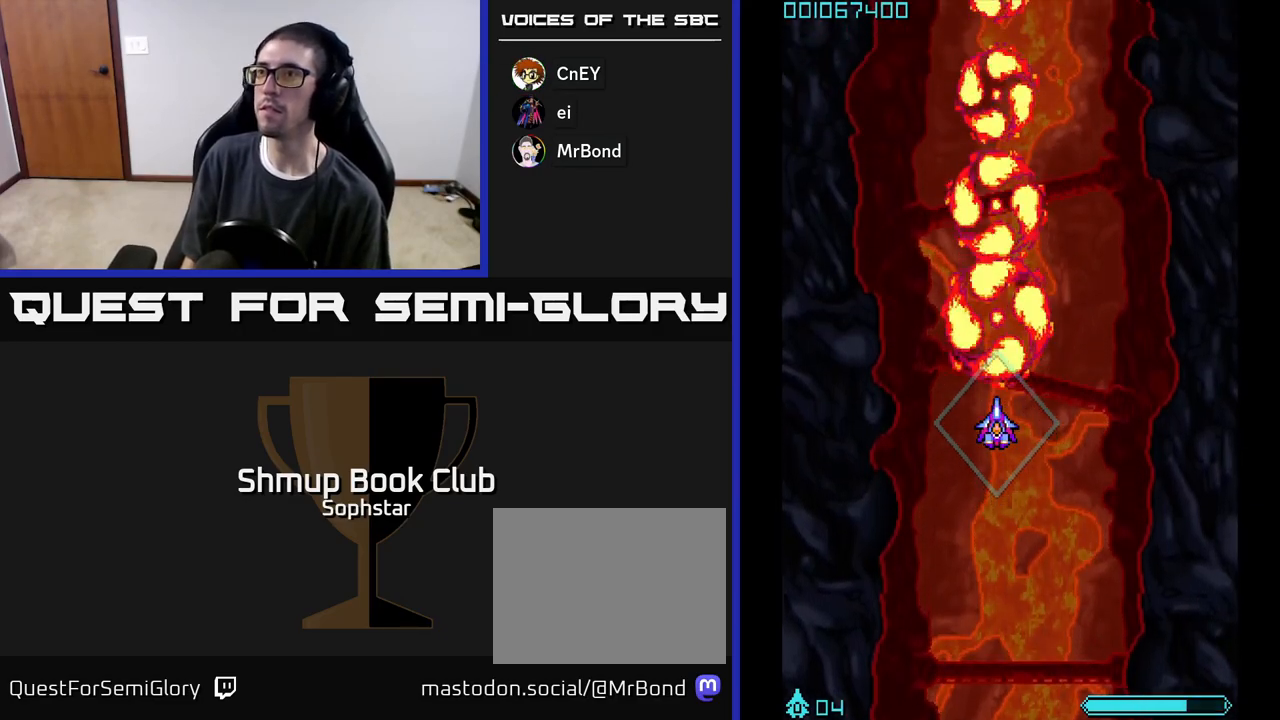
{"buttons": ["A"], "left_stick": "center", "events": []}
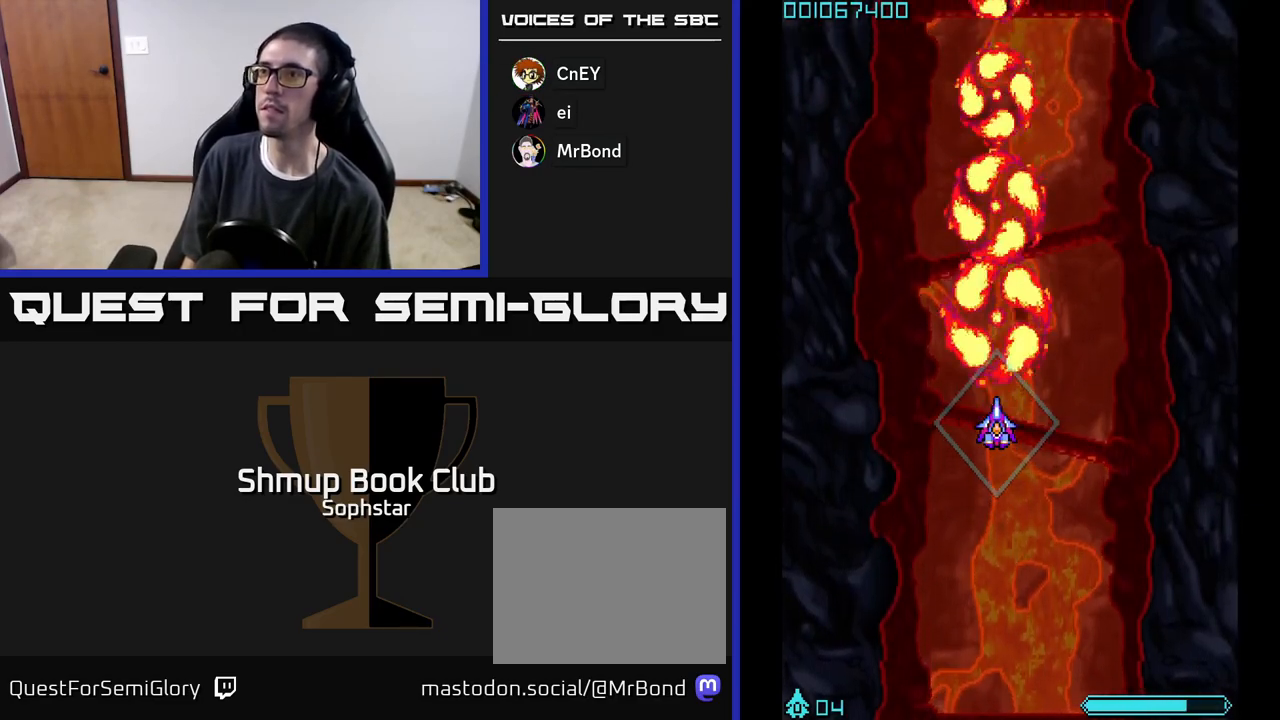
{"buttons": ["A"], "left_stick": "center", "events": []}
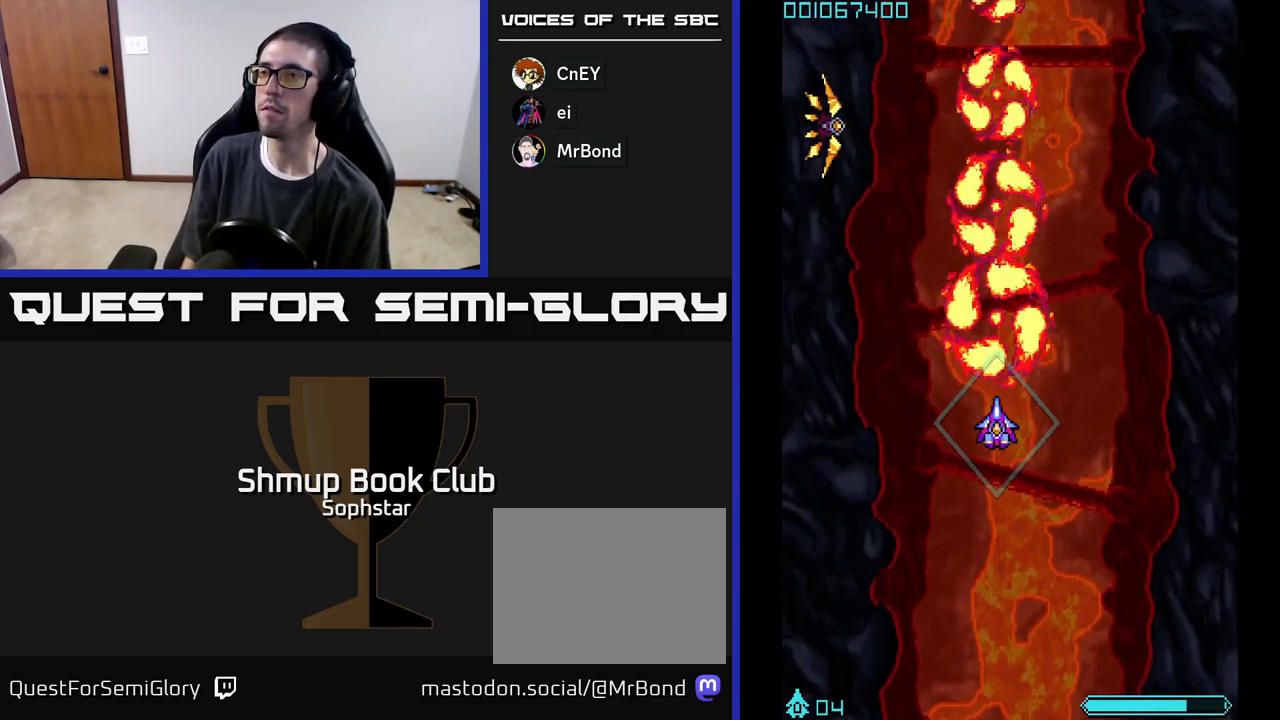
{"buttons": ["A", "DPAD_DOWN"], "left_stick": "center", "events": [[150, "DPAD_LEFT", "down"], [300, "DPAD_UP", "down"], [350, "DPAD_LEFT", "up"], [433, "DPAD_UP", "up"], [500, "DPAD_DOWN", "down"]]}
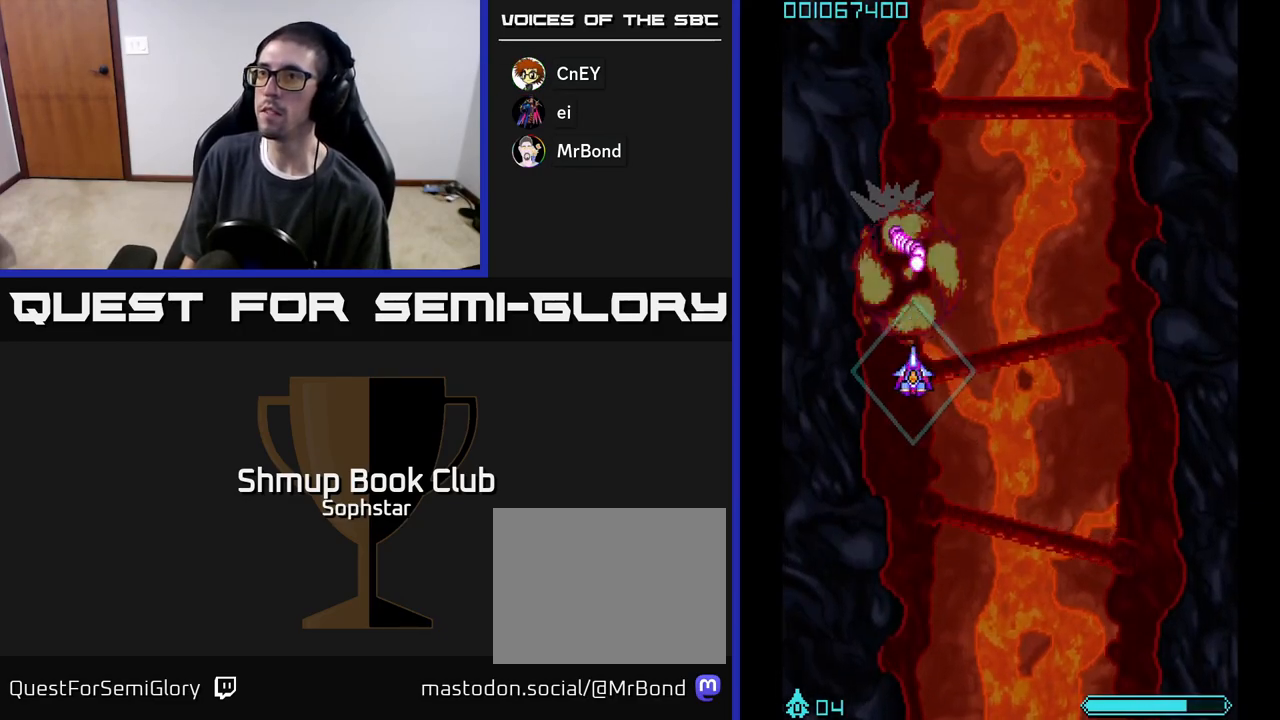
{"buttons": ["A", "DPAD_UP", "DPAD_RIGHT"], "left_stick": "center", "events": [[17, "DPAD_RIGHT", "down"], [133, "DPAD_DOWN", "up"], [467, "DPAD_UP", "down"]]}
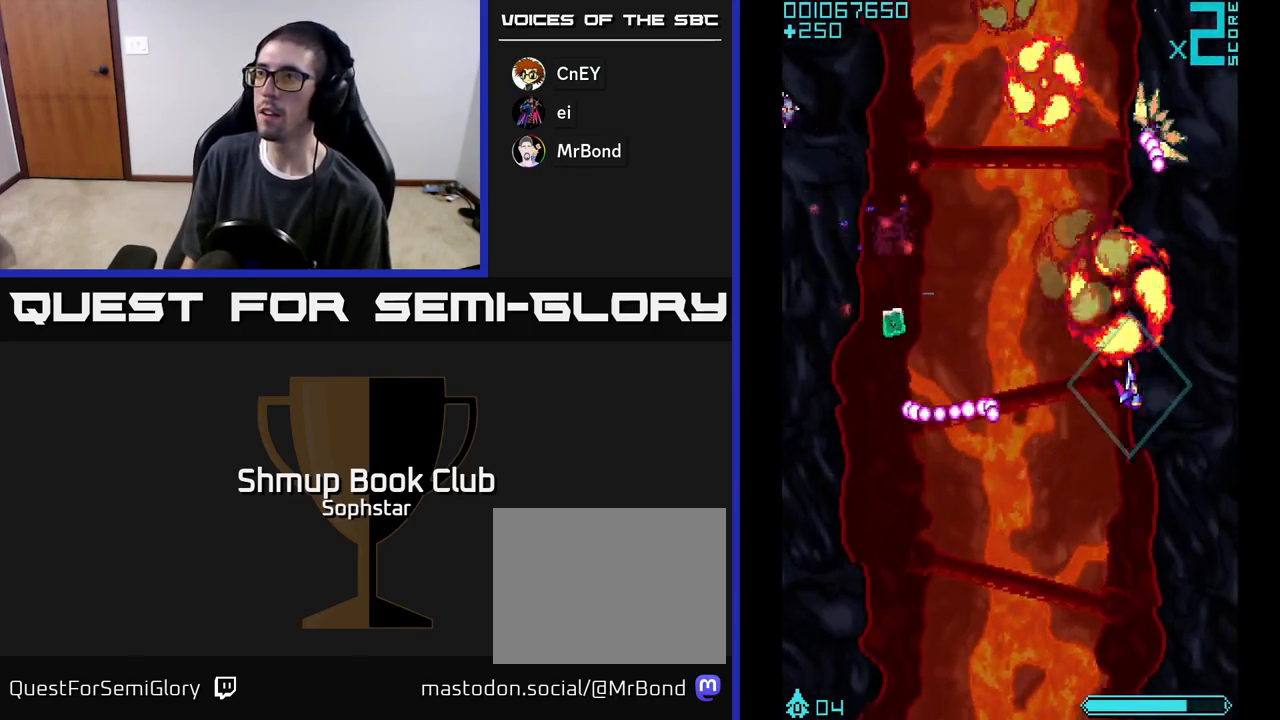
{"buttons": ["A", "DPAD_LEFT"], "left_stick": "center", "events": [[33, "DPAD_RIGHT", "up"], [117, "DPAD_UP", "up"], [167, "DPAD_DOWN", "down"], [267, "DPAD_LEFT", "down"], [317, "DPAD_DOWN", "up"]]}
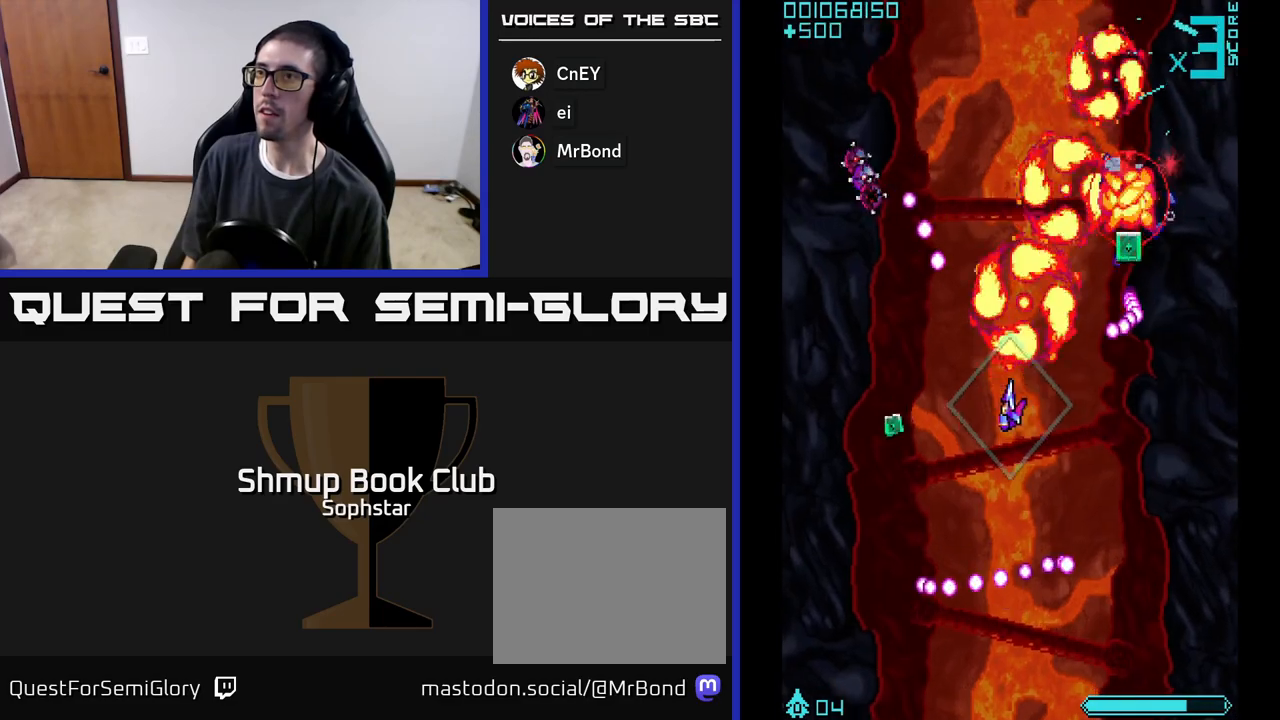
{"buttons": ["A", "DPAD_UP"], "left_stick": "center", "events": [[83, "DPAD_DOWN", "down"], [133, "DPAD_DOWN", "up"], [300, "DPAD_DOWN", "down"], [300, "DPAD_LEFT", "up"], [317, "DPAD_RIGHT", "down"], [383, "DPAD_DOWN", "up"], [383, "DPAD_RIGHT", "up"], [417, "DPAD_UP", "down"]]}
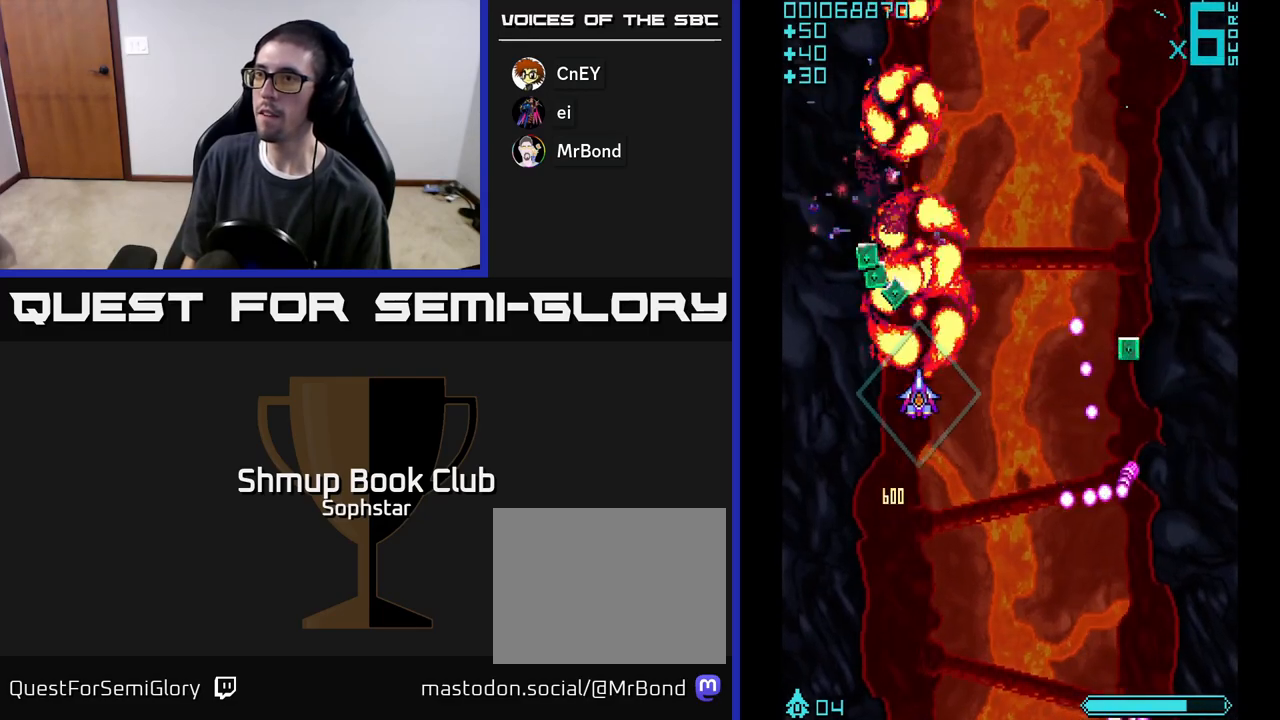
{"buttons": ["A", "DPAD_DOWN", "DPAD_RIGHT"], "left_stick": "center", "events": [[67, "DPAD_LEFT", "down"], [250, "DPAD_LEFT", "up"], [267, "DPAD_UP", "up"], [283, "DPAD_RIGHT", "down"], [317, "DPAD_DOWN", "down"]]}
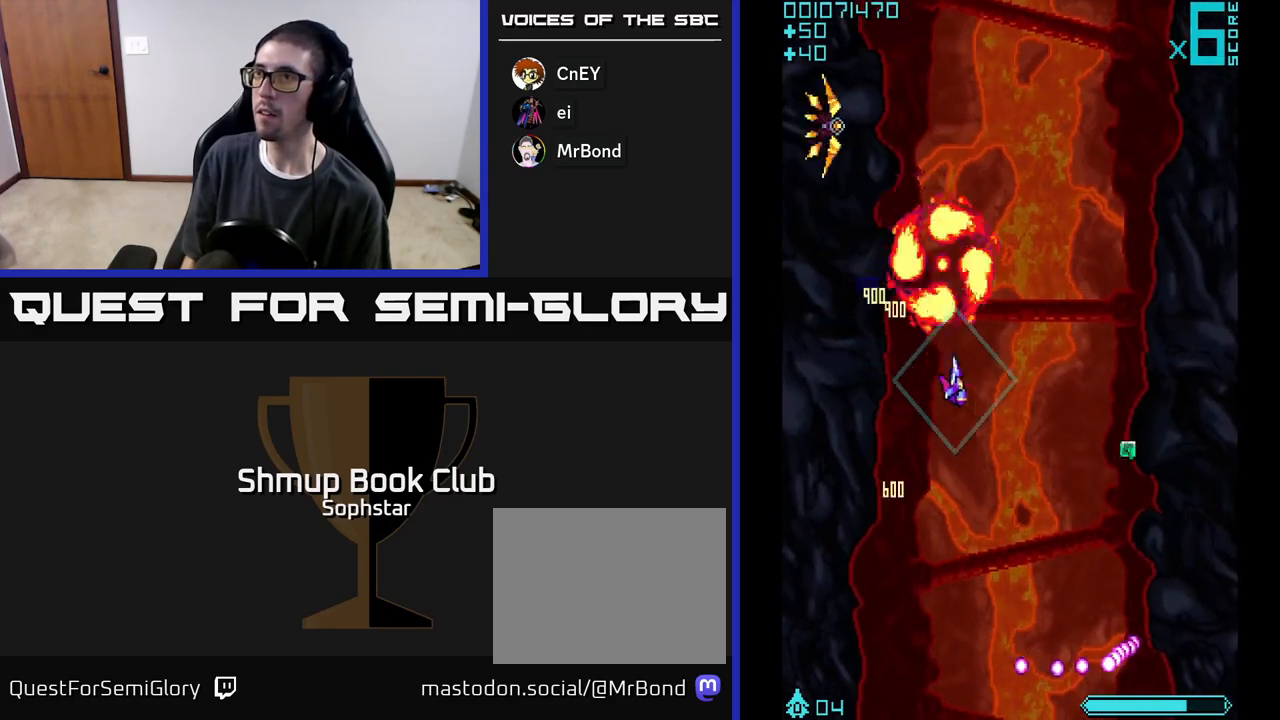
{"buttons": ["A", "DPAD_UP", "DPAD_LEFT"], "left_stick": "center", "events": [[383, "DPAD_DOWN", "up"], [400, "DPAD_RIGHT", "up"], [433, "DPAD_LEFT", "down"], [450, "DPAD_UP", "down"]]}
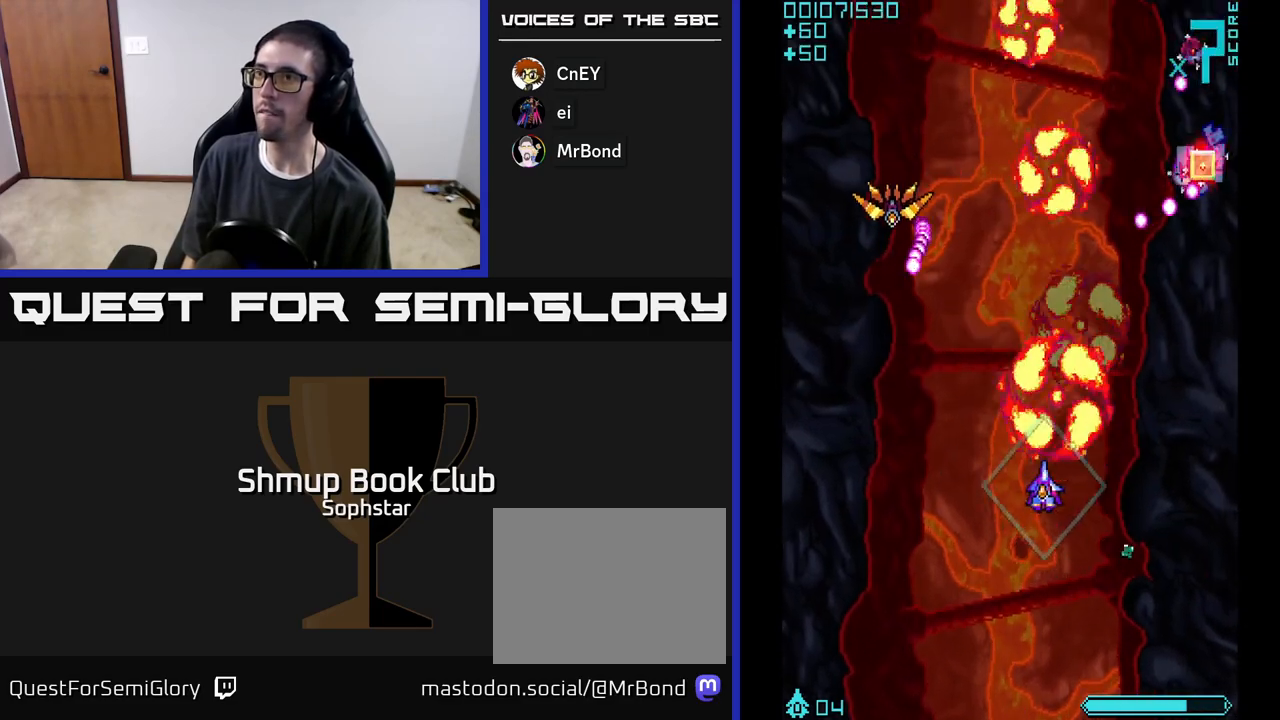
{"buttons": ["A", "DPAD_UP", "DPAD_LEFT"], "left_stick": "center", "events": [[33, "DPAD_UP", "up"], [300, "DPAD_UP", "down"]]}
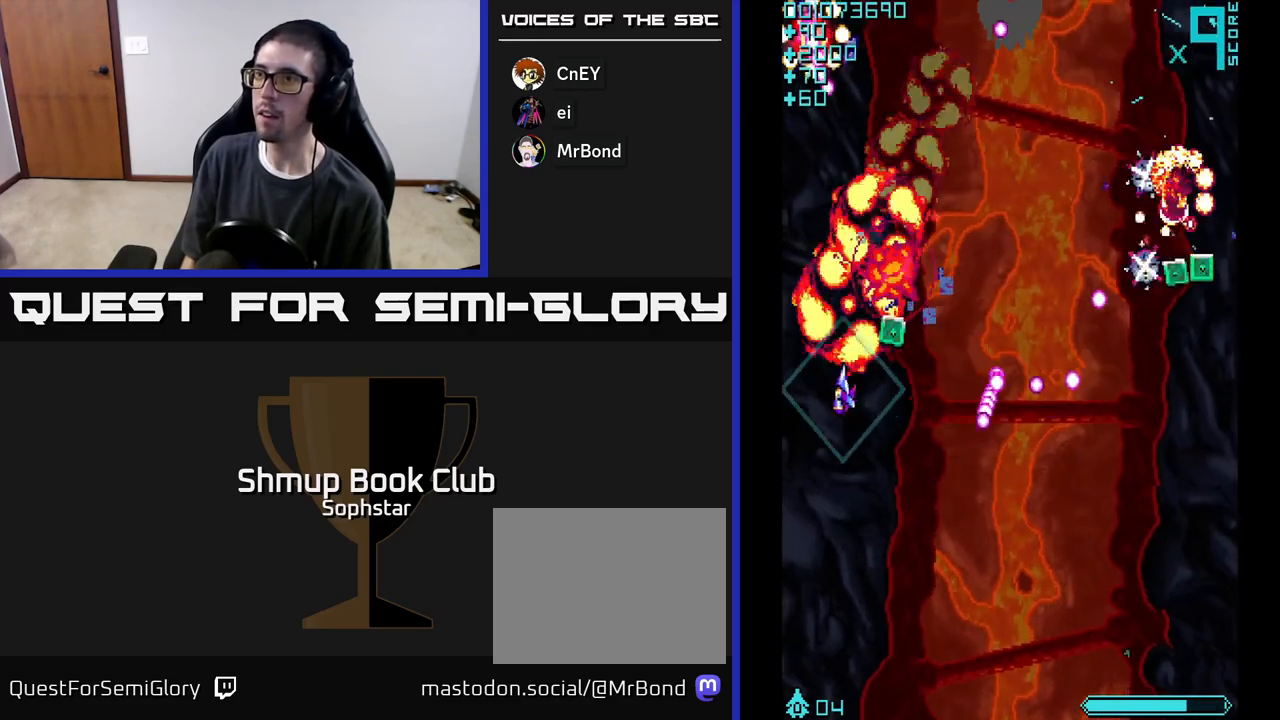
{"buttons": ["A", "DPAD_DOWN", "DPAD_RIGHT"], "left_stick": "center", "events": [[17, "DPAD_LEFT", "up"], [67, "DPAD_RIGHT", "down"], [117, "DPAD_UP", "up"], [300, "DPAD_UP", "down"], [367, "DPAD_UP", "up"], [433, "DPAD_DOWN", "down"]]}
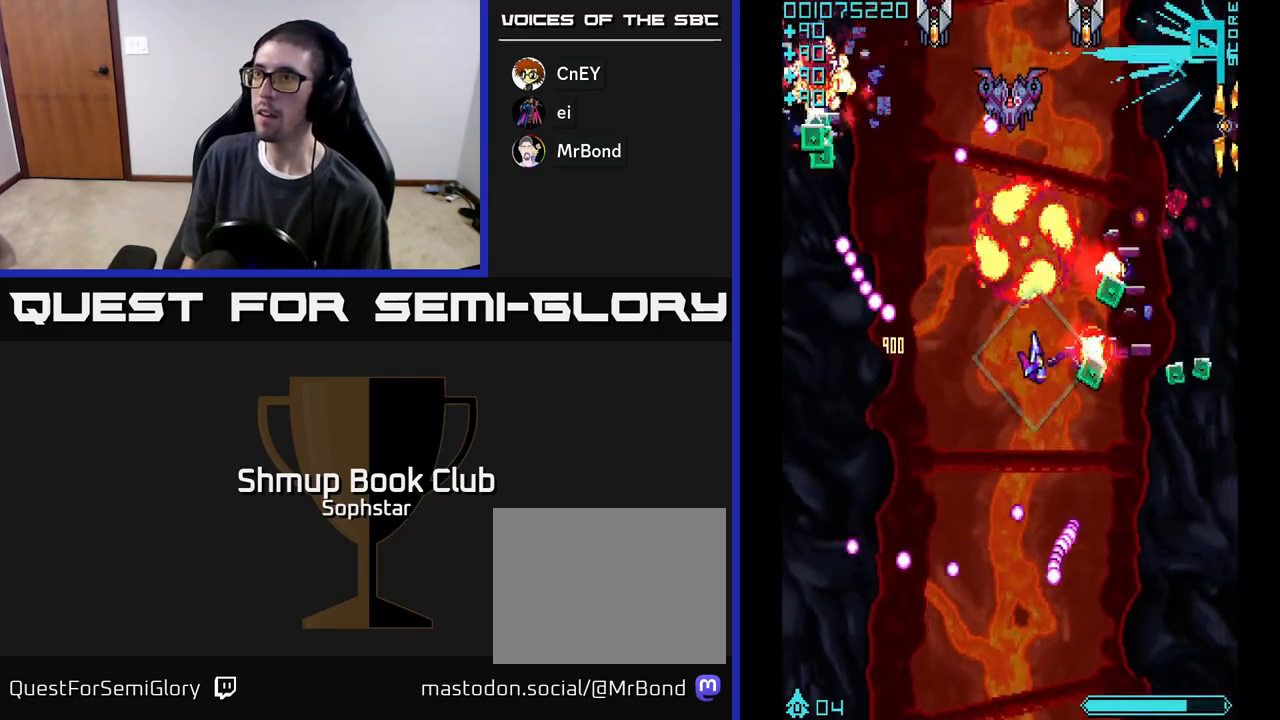
{"buttons": ["A", "DPAD_UP", "DPAD_LEFT"], "left_stick": "center", "events": [[183, "DPAD_DOWN", "up"], [283, "DPAD_DOWN", "down"], [400, "DPAD_DOWN", "up"], [417, "DPAD_RIGHT", "up"], [433, "DPAD_UP", "down"], [467, "DPAD_LEFT", "down"]]}
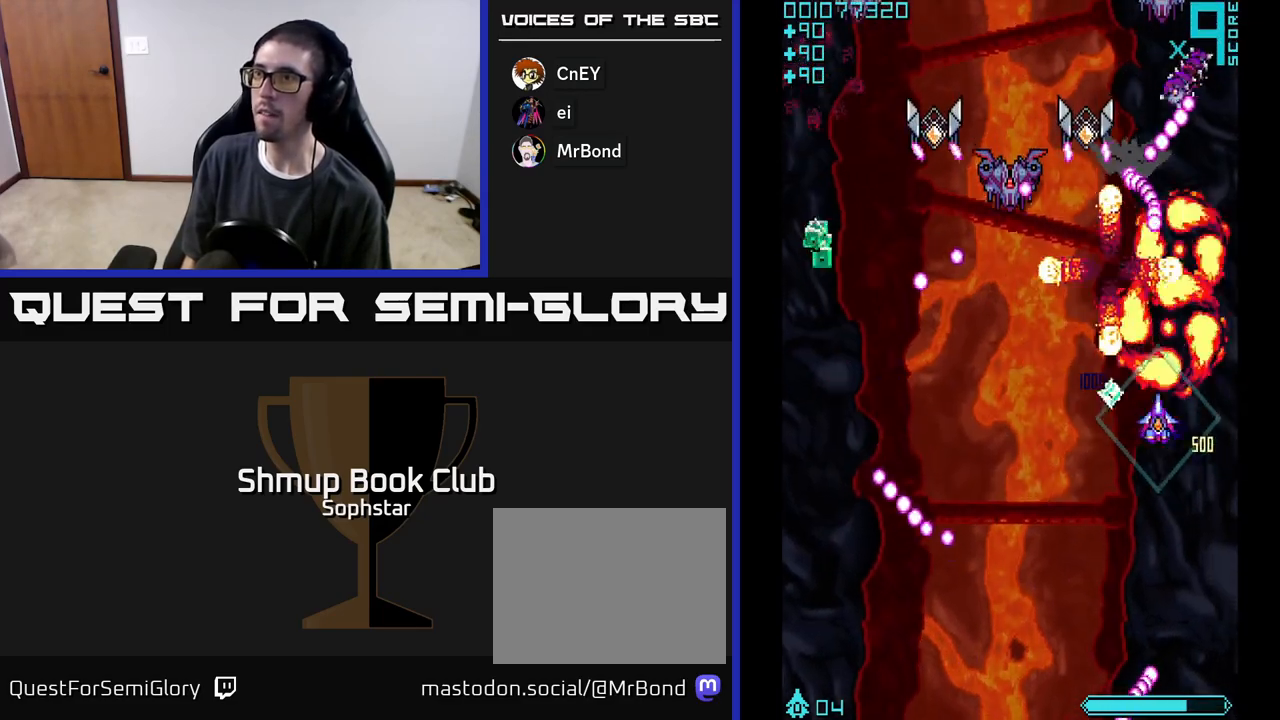
{"buttons": ["A", "DPAD_DOWN"], "left_stick": "center", "events": [[150, "DPAD_UP", "up"], [233, "DPAD_DOWN", "down"], [250, "DPAD_LEFT", "up"], [317, "DPAD_LEFT", "down"], [350, "DPAD_DOWN", "up"], [483, "DPAD_DOWN", "down"], [483, "DPAD_LEFT", "up"]]}
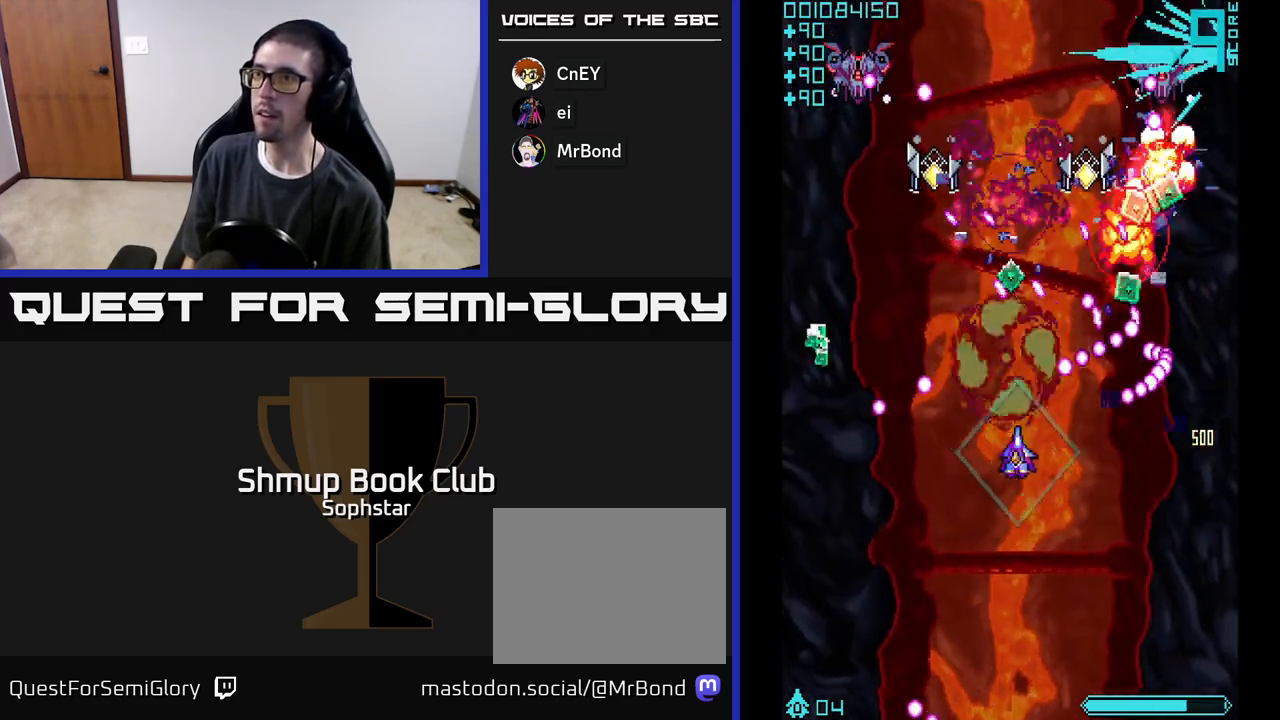
{"buttons": ["A", "DPAD_LEFT"], "left_stick": "center", "events": [[17, "DPAD_RIGHT", "down"], [83, "DPAD_RIGHT", "up"], [150, "DPAD_DOWN", "up"], [150, "DPAD_LEFT", "down"], [233, "DPAD_UP", "down"], [300, "DPAD_LEFT", "up"], [350, "DPAD_LEFT", "down"], [433, "DPAD_UP", "up"]]}
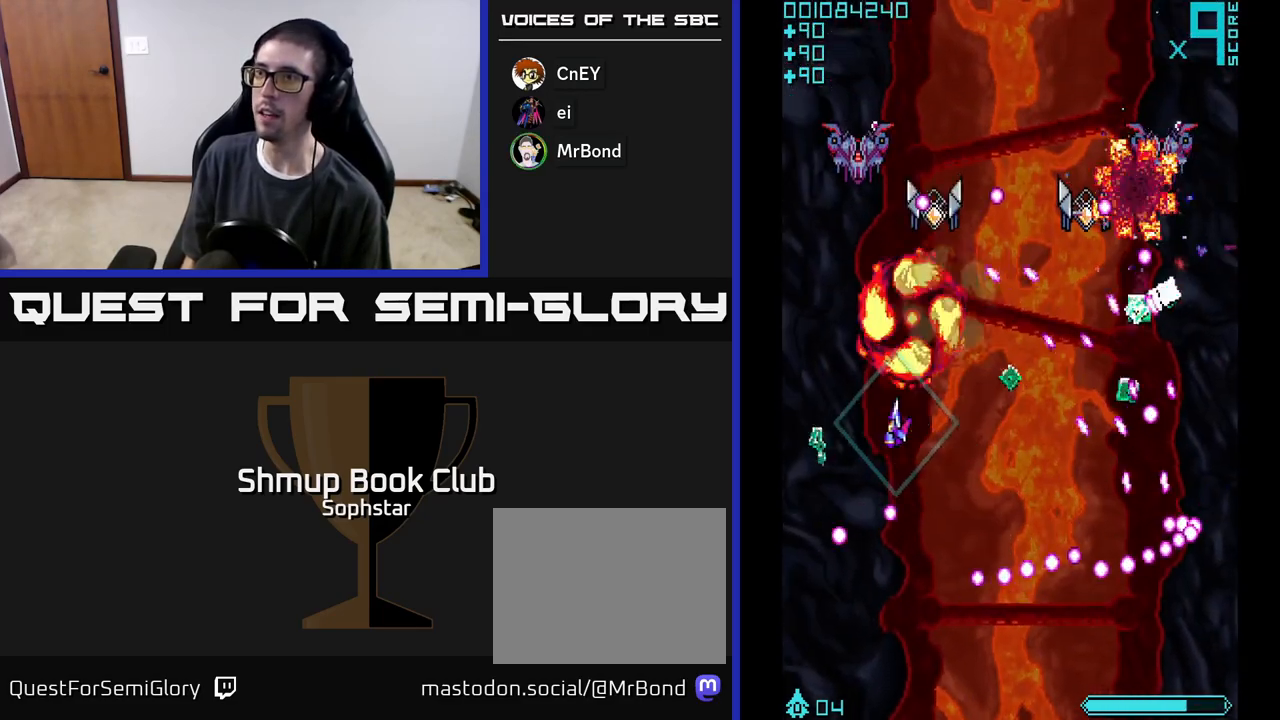
{"buttons": ["A", "DPAD_RIGHT"], "left_stick": "center", "events": [[83, "DPAD_DOWN", "down"], [117, "DPAD_LEFT", "up"], [167, "DPAD_RIGHT", "down"], [333, "DPAD_DOWN", "up"]]}
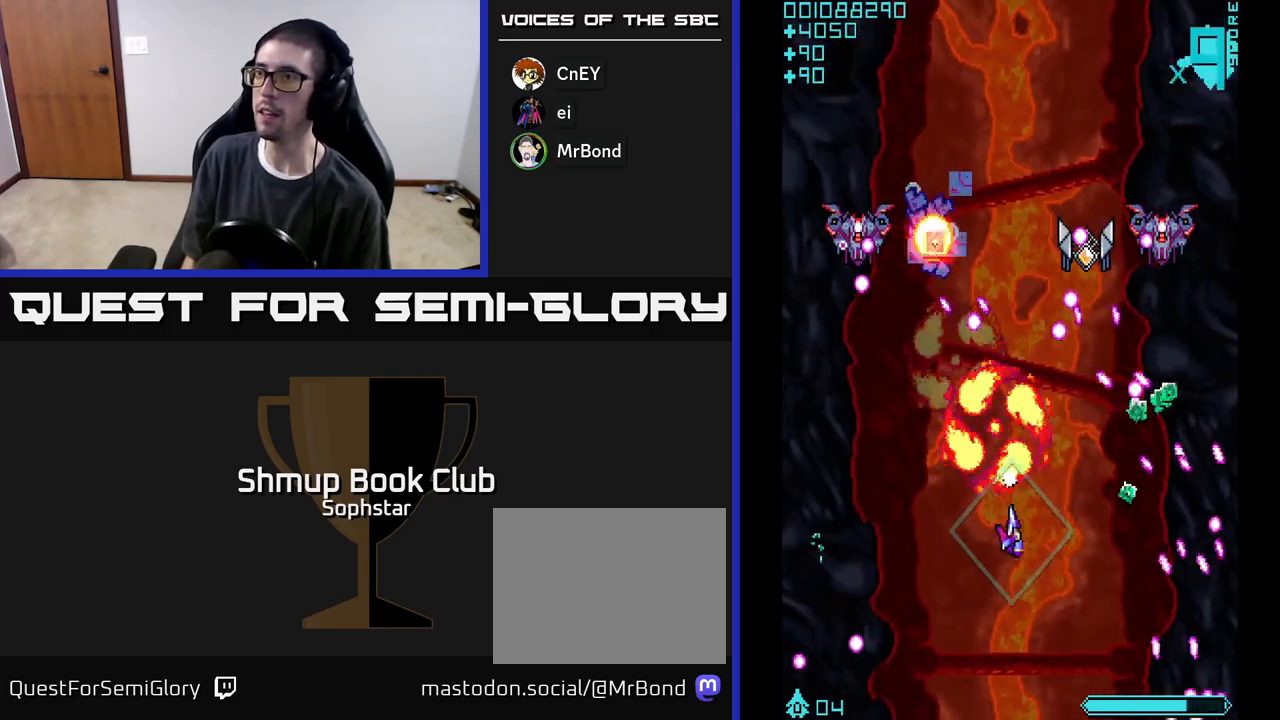
{"buttons": ["A", "DPAD_LEFT"], "left_stick": "center"}
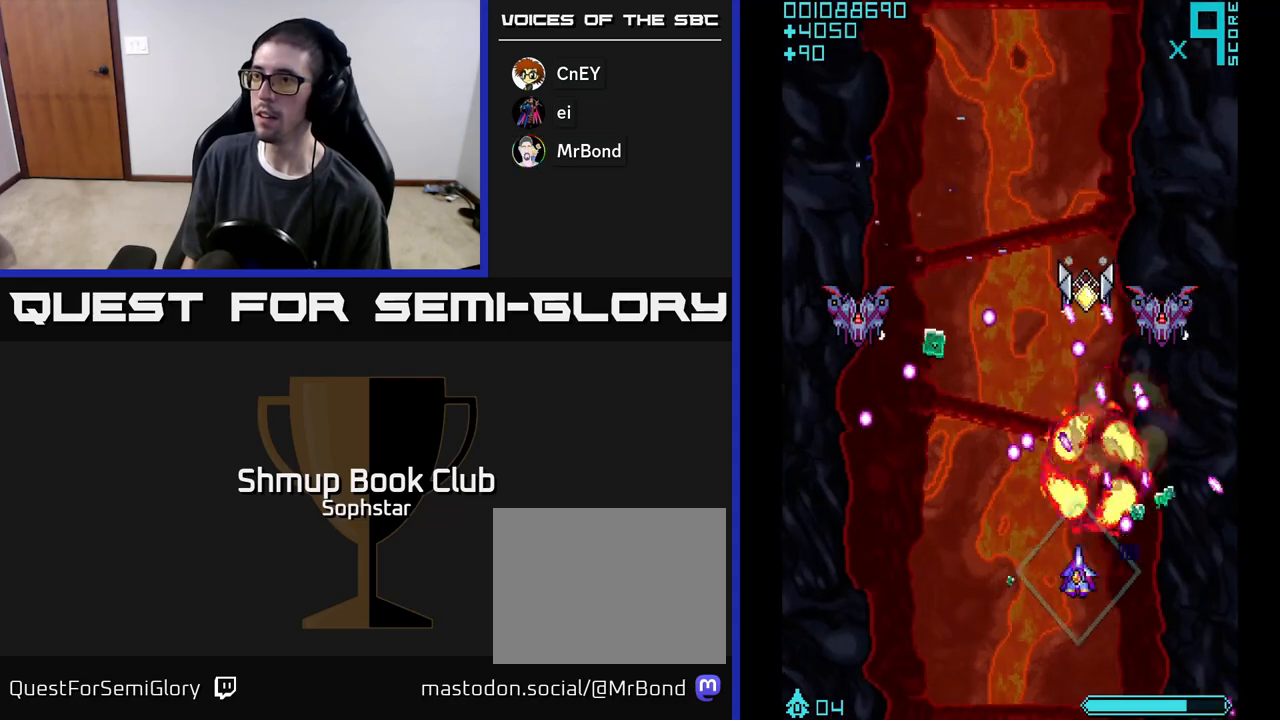
{"buttons": ["A", "DPAD_RIGHT"], "left_stick": "center", "events": [[117, "DPAD_DOWN", "down"], [183, "DPAD_LEFT", "up"], [250, "DPAD_DOWN", "up"], [467, "DPAD_RIGHT", "down"]]}
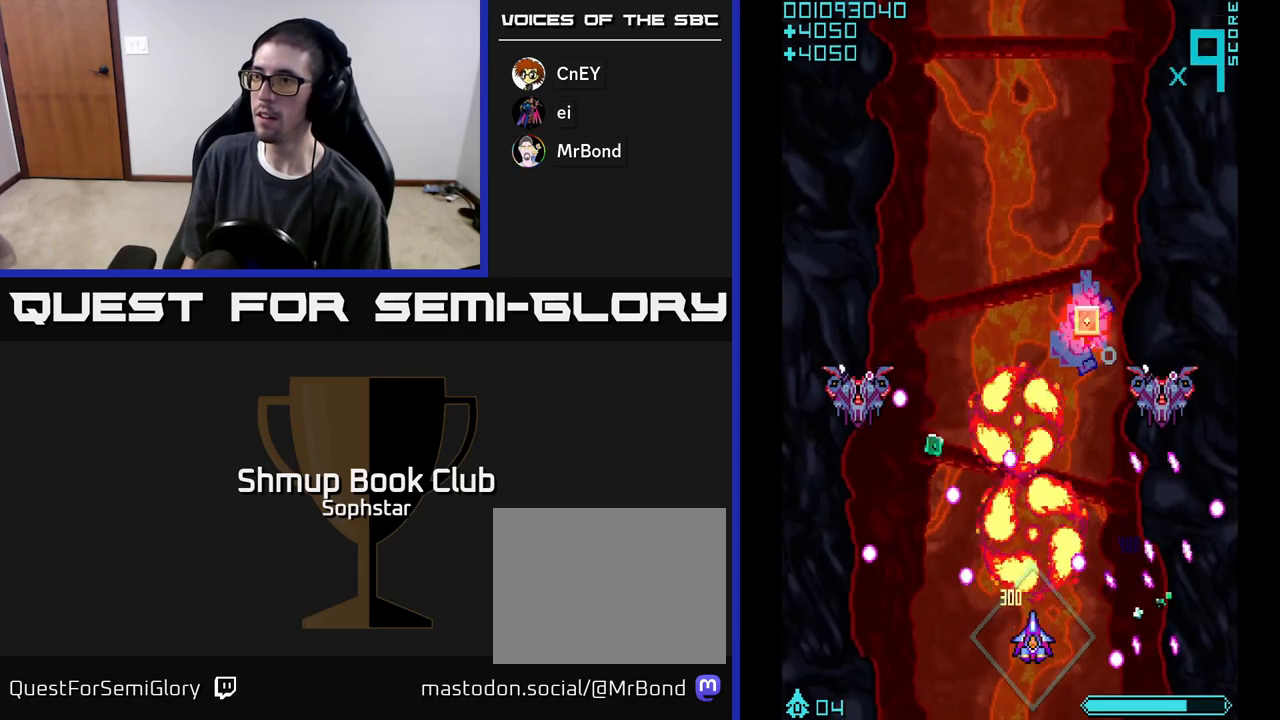
{"buttons": ["A", "DPAD_UP", "DPAD_RIGHT"], "left_stick": "center", "events": [[17, "DPAD_RIGHT", "up"], [183, "DPAD_UP", "down"], [300, "DPAD_RIGHT", "down"], [300, "DPAD_UP", "up"], [500, "DPAD_UP", "down"]]}